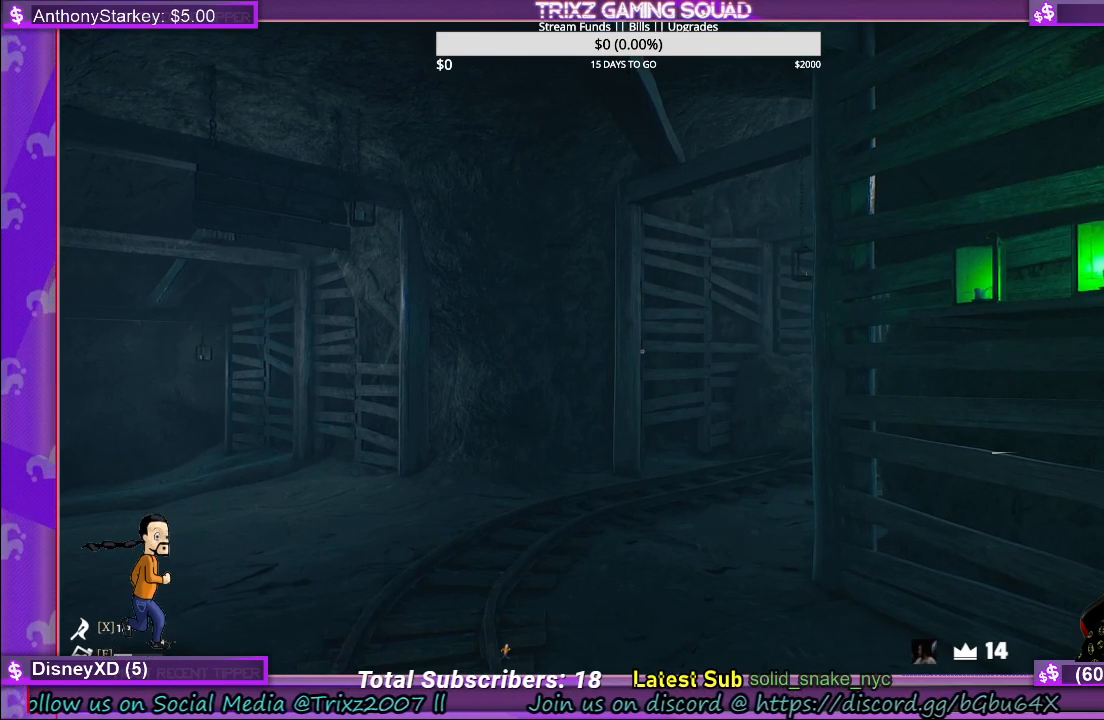
Gameplay with keyboard and mouse; each line is a JSON object with the keys and mouse buttons held at the frame after it. "events" lists presses ("down") and releases ("up") of "a", "ctrl", "d", "e", "f", "q", "r", "s", "shift", "space", "tab", "w", "mouse_left", "mouse_wheel" and "mouse_right" between this image and that frame as [ms after this image, input, new state], when the widget could be followed in between. "mouse_left", "mouse_wheel", "mouse_right" = the "left", "wheel", "right" buttons of the "mouse" list. No other keys are recorded. "wheel" means that the mouse wheel is clicked or scrolled. Mouse movement is not recorded.
{"keys": ["shift", "w"], "mouse": [], "events": [[217, "w", "down"], [250, "shift", "down"]]}
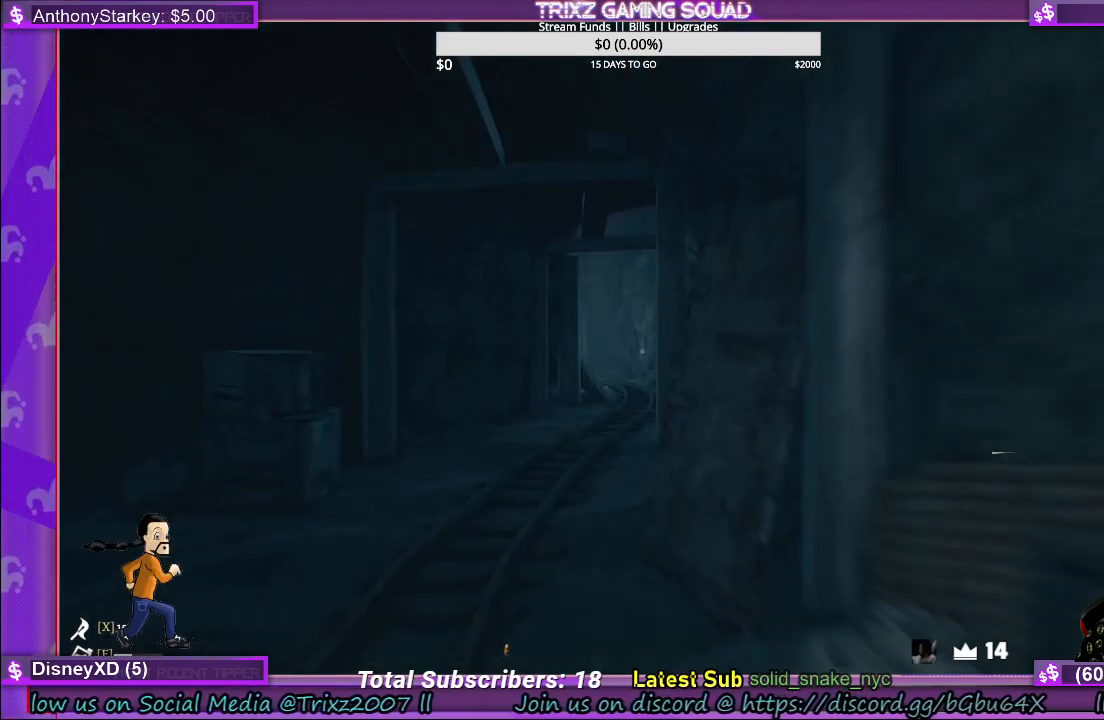
{"keys": [], "mouse": [], "events": [[317, "shift", "up"], [333, "w", "up"]]}
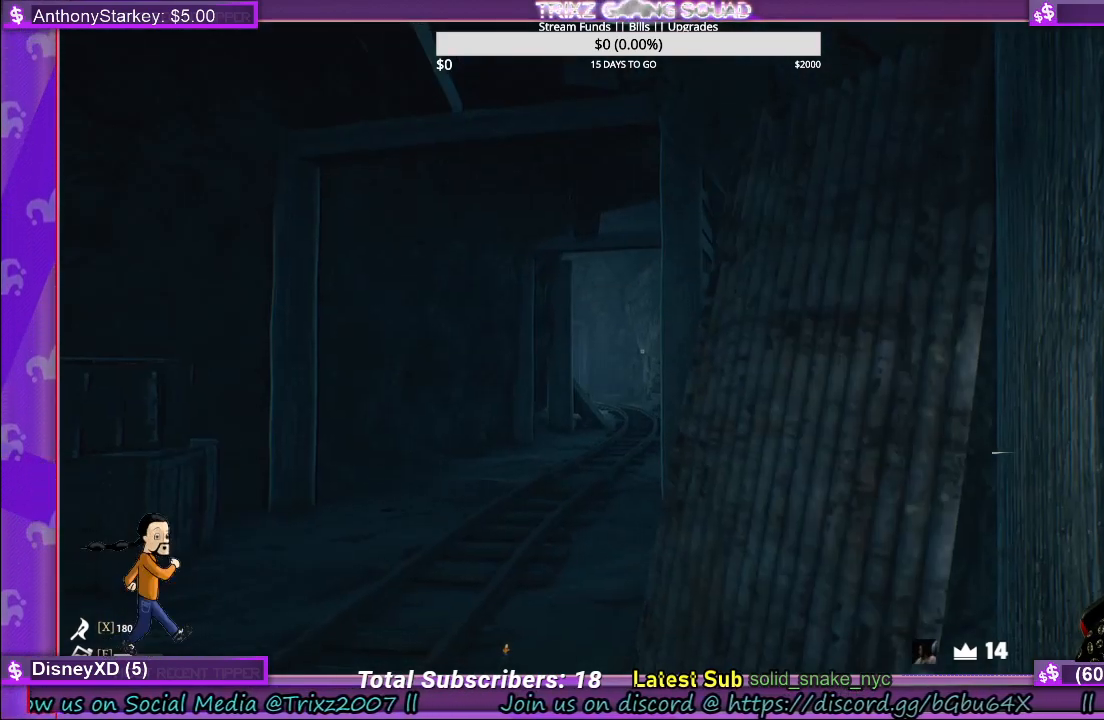
{"keys": ["d", "shift", "w"], "mouse": [], "events": [[50, "w", "down"], [67, "shift", "down"], [183, "d", "down"]]}
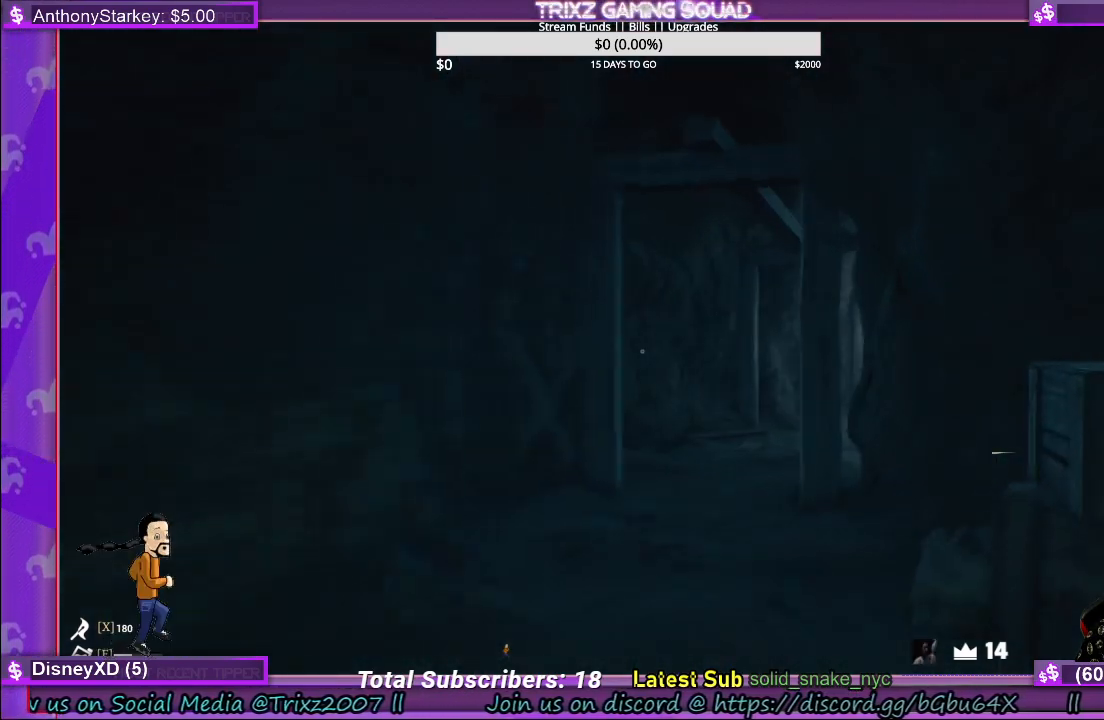
{"keys": ["shift", "w"], "mouse": [], "events": [[233, "d", "up"]]}
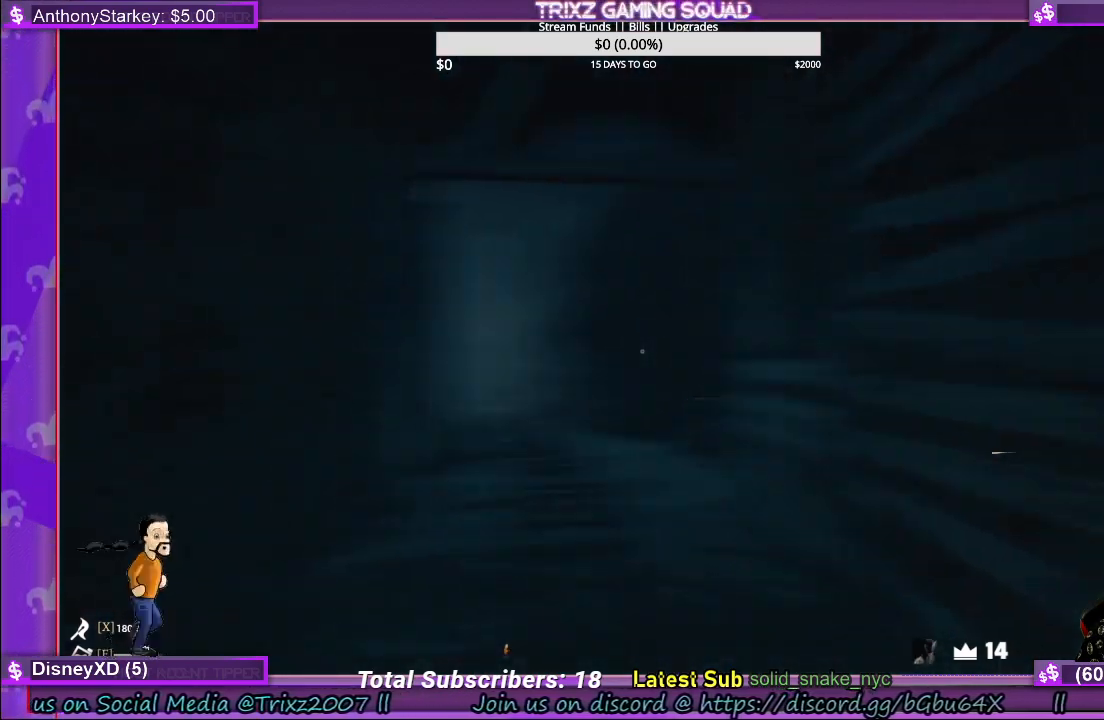
{"keys": ["shift", "w"], "mouse": [], "events": []}
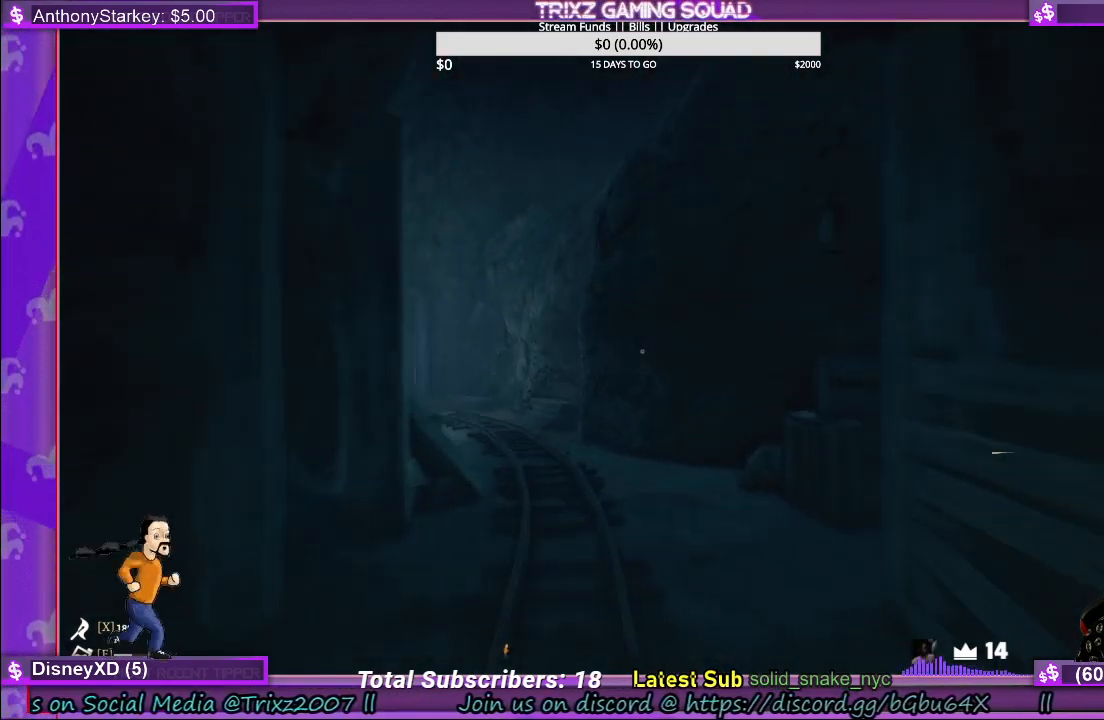
{"keys": ["shift", "w"], "mouse": [], "events": []}
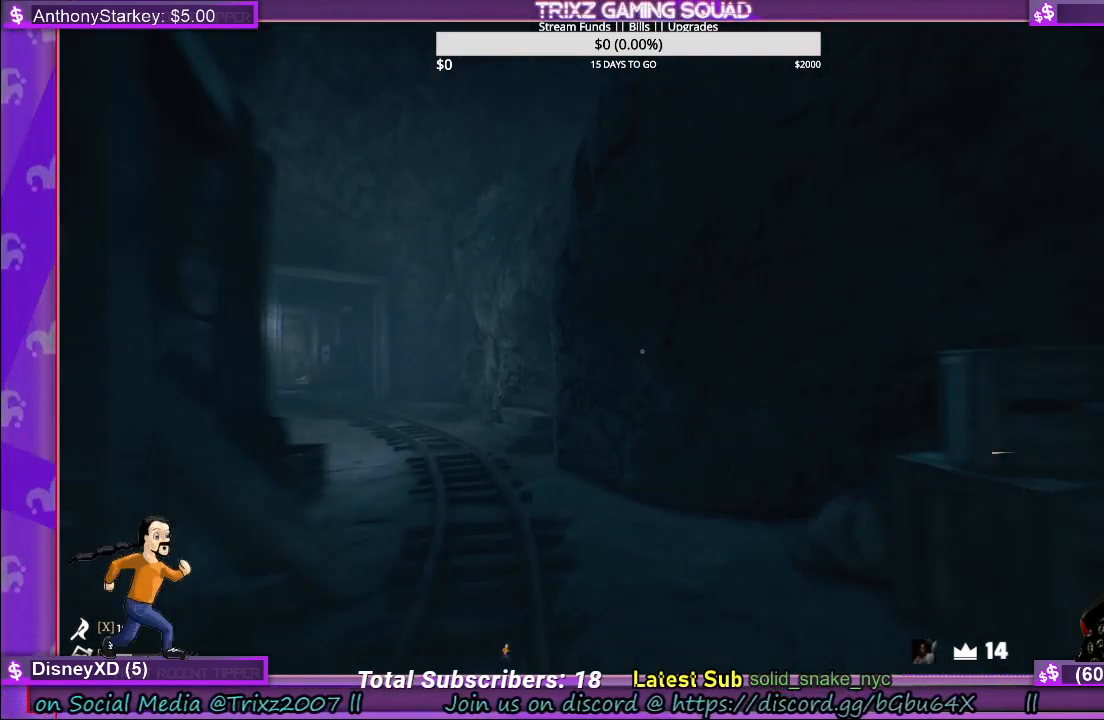
{"keys": ["shift", "w"], "mouse": [], "events": []}
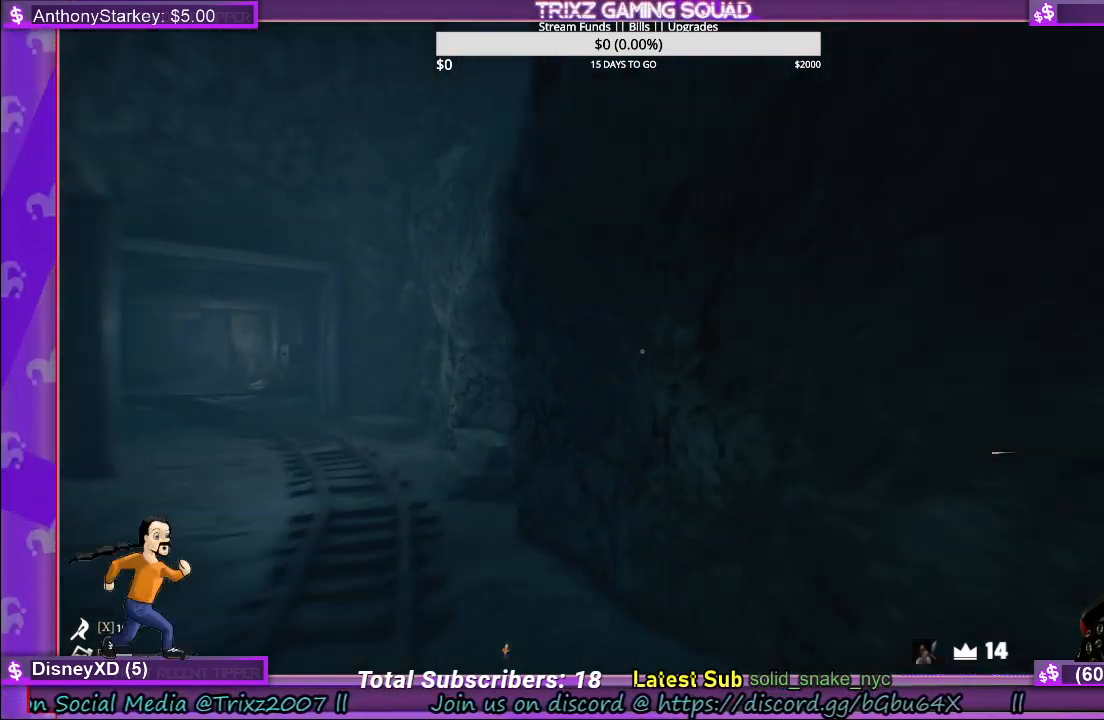
{"keys": ["shift", "w"], "mouse": [], "events": []}
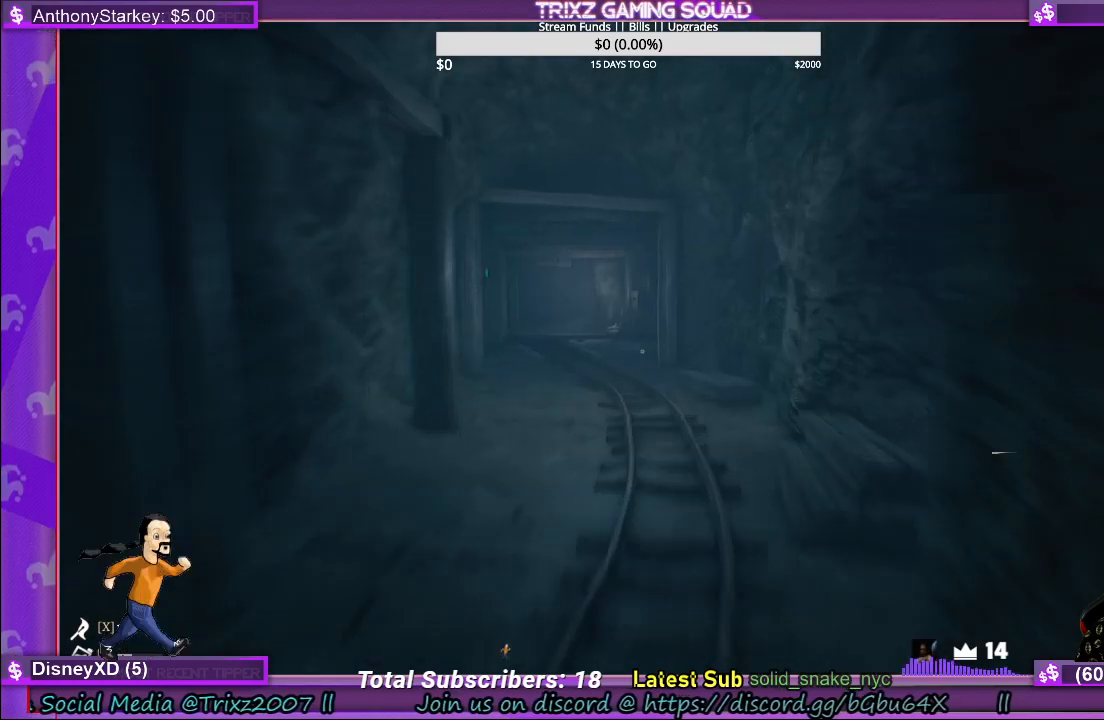
{"keys": ["shift", "w"], "mouse": [], "events": []}
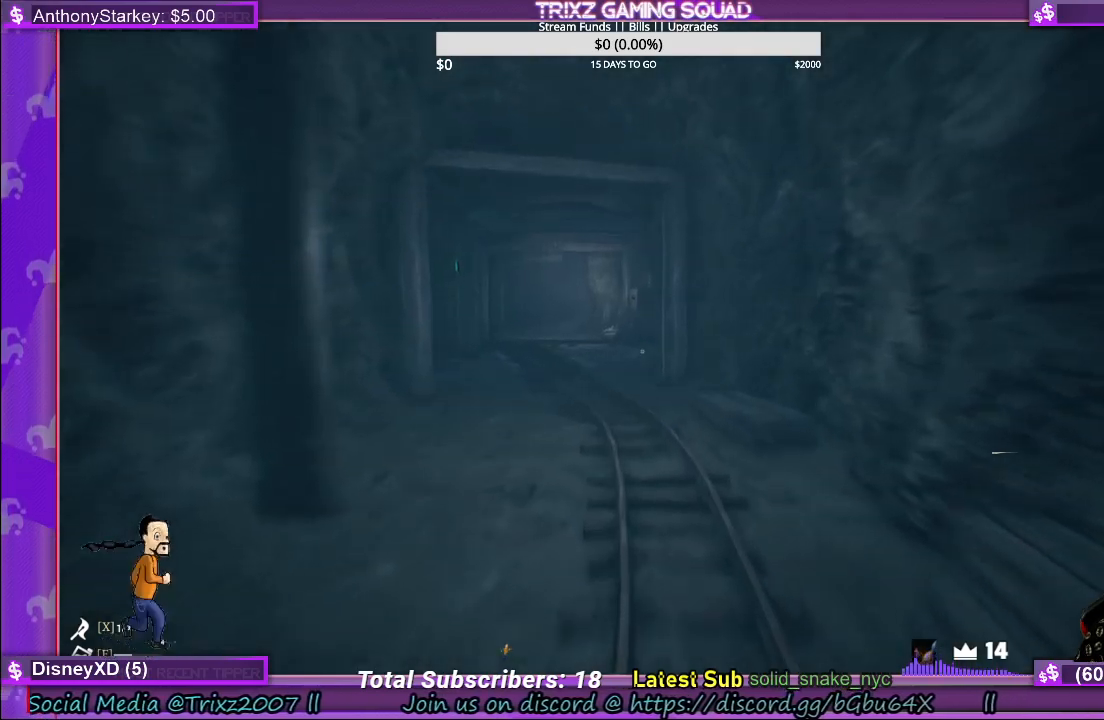
{"keys": ["shift", "w"], "mouse": [], "events": []}
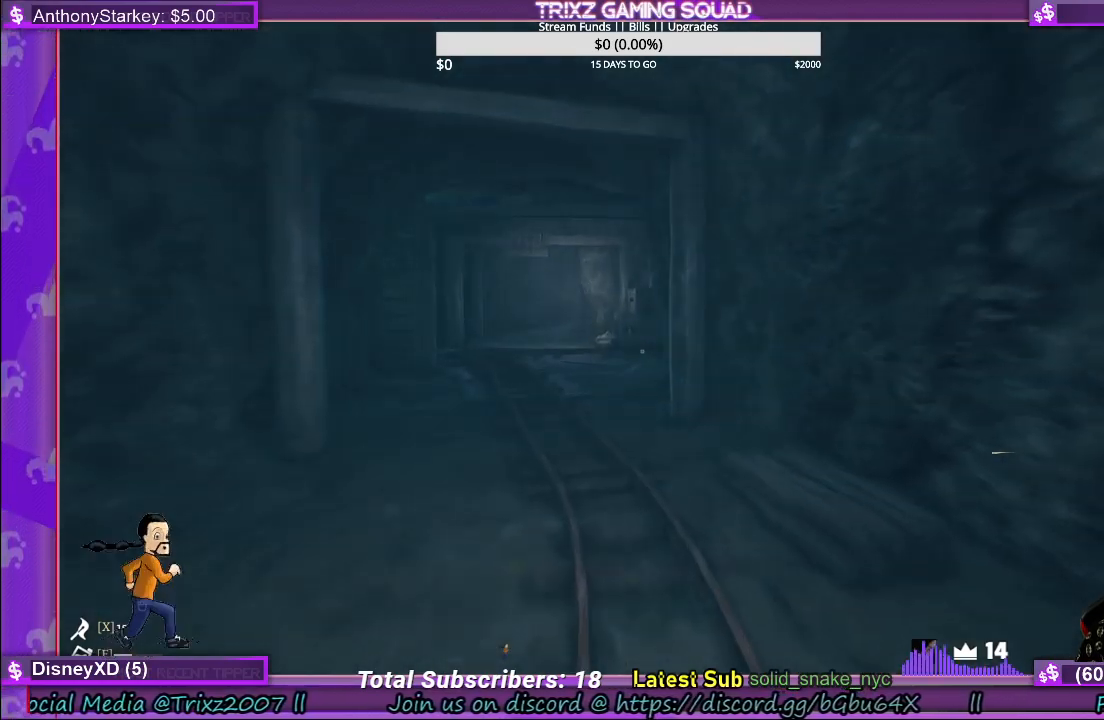
{"keys": ["shift", "w"], "mouse": [], "events": []}
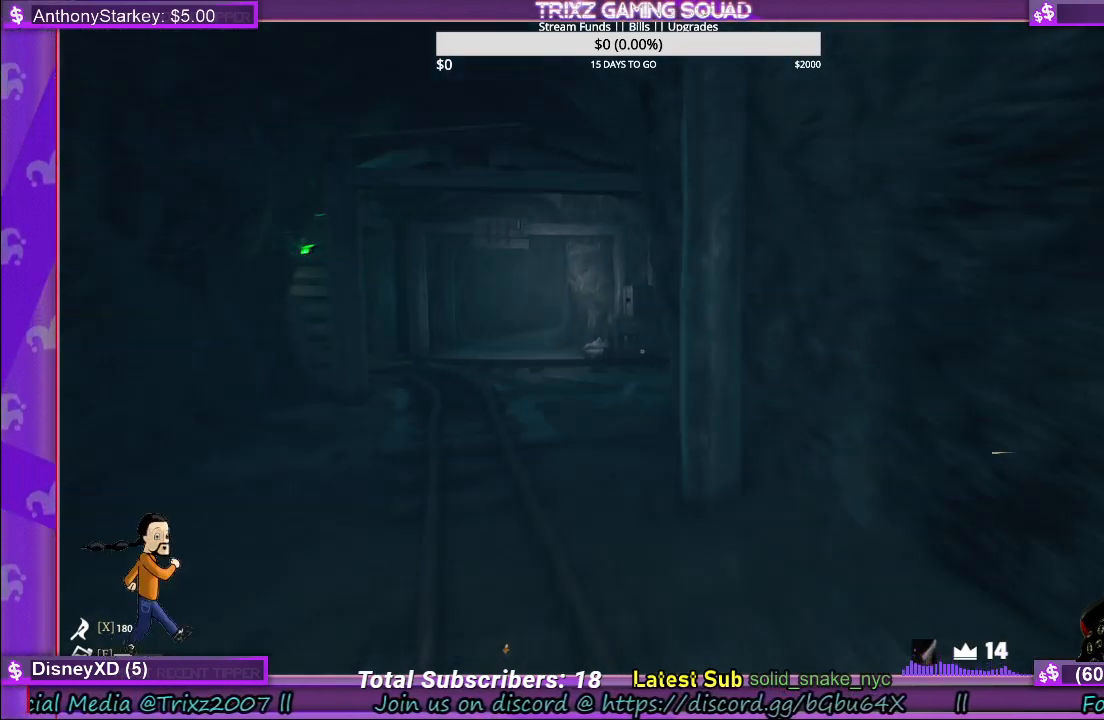
{"keys": ["shift", "w"], "mouse": [], "events": []}
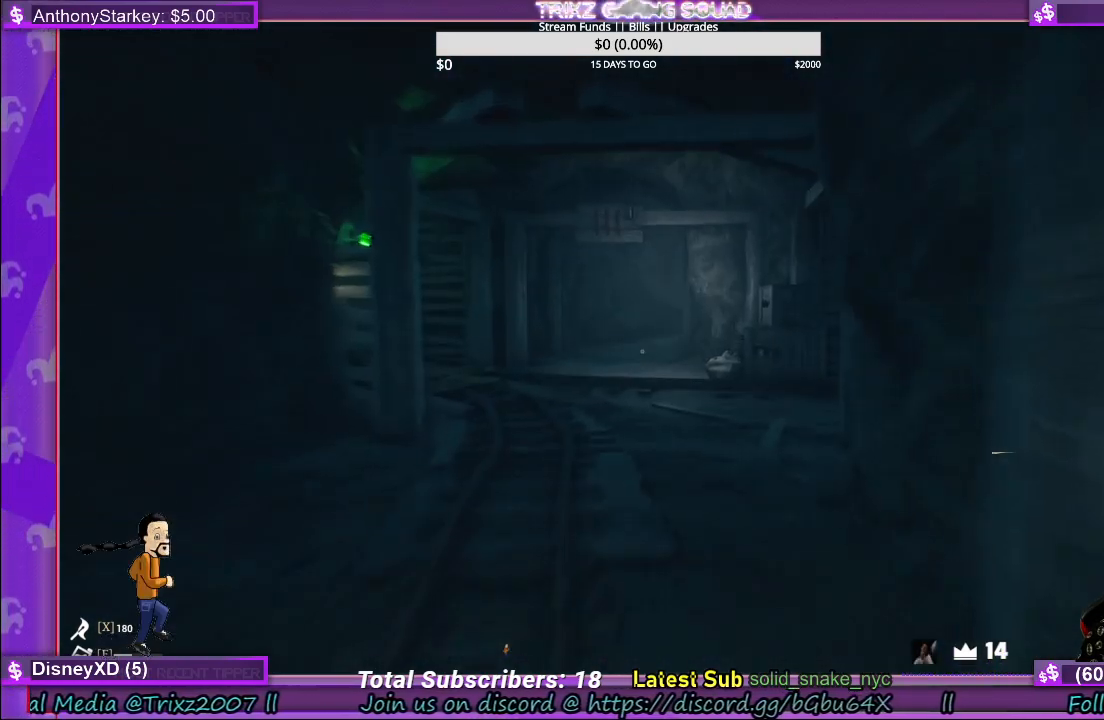
{"keys": ["shift", "w"], "mouse": [], "events": []}
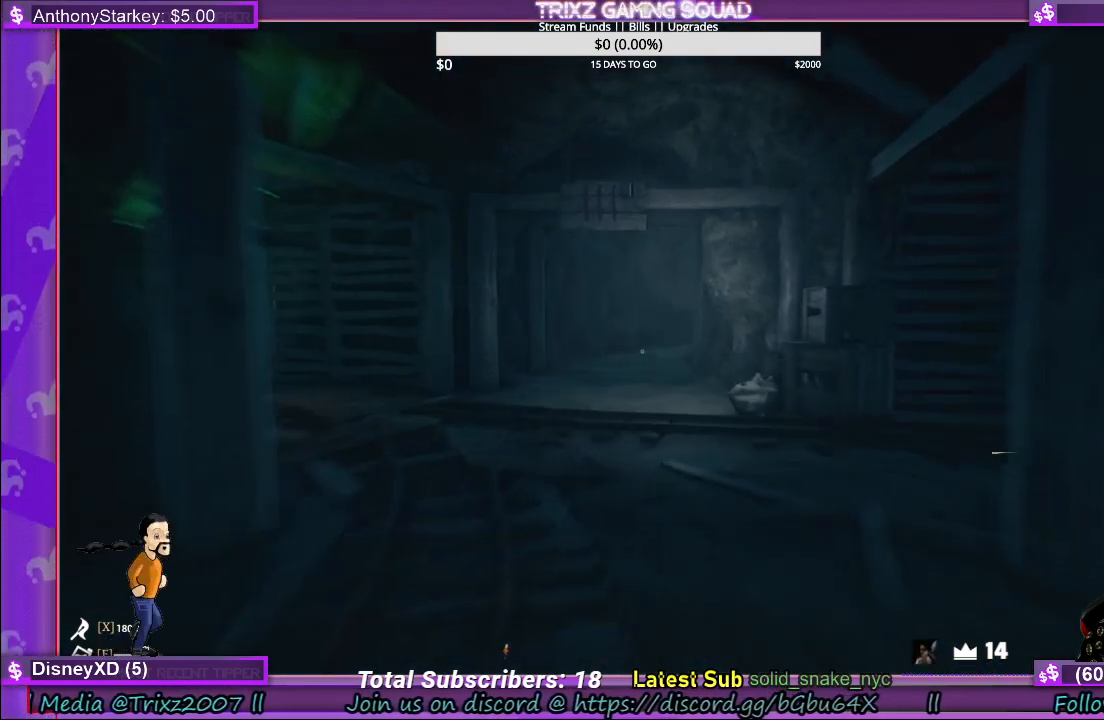
{"keys": ["d", "shift", "w"], "mouse": [], "events": [[400, "d", "down"]]}
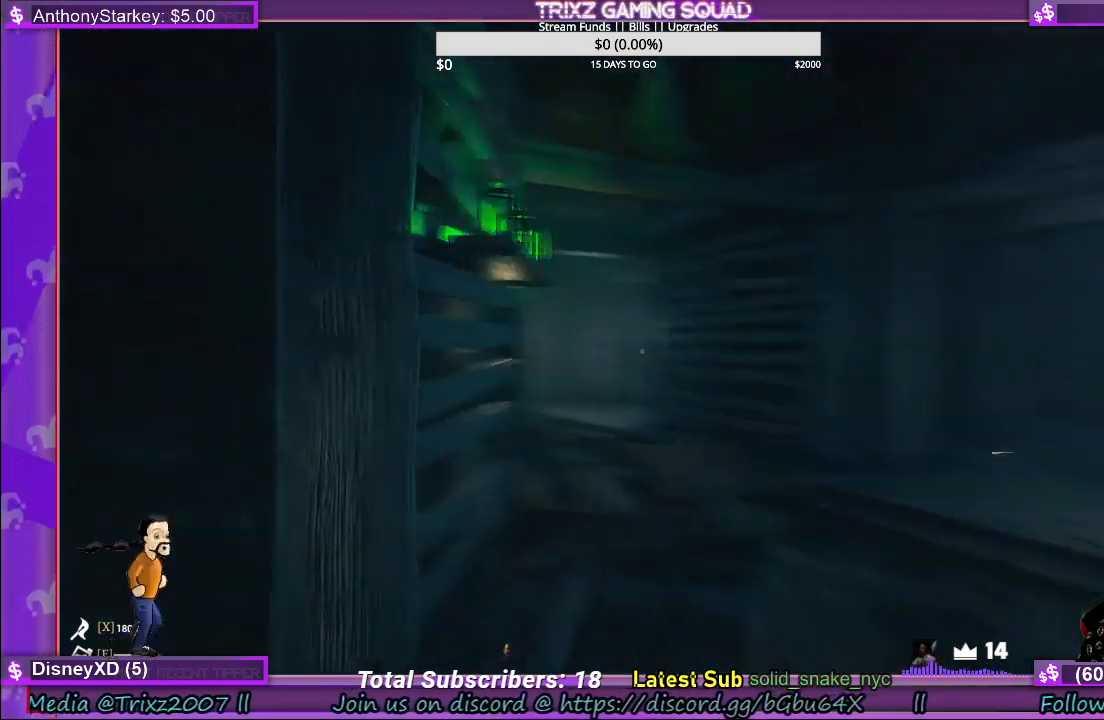
{"keys": ["d"], "mouse": [], "events": [[300, "w", "up"], [483, "shift", "up"]]}
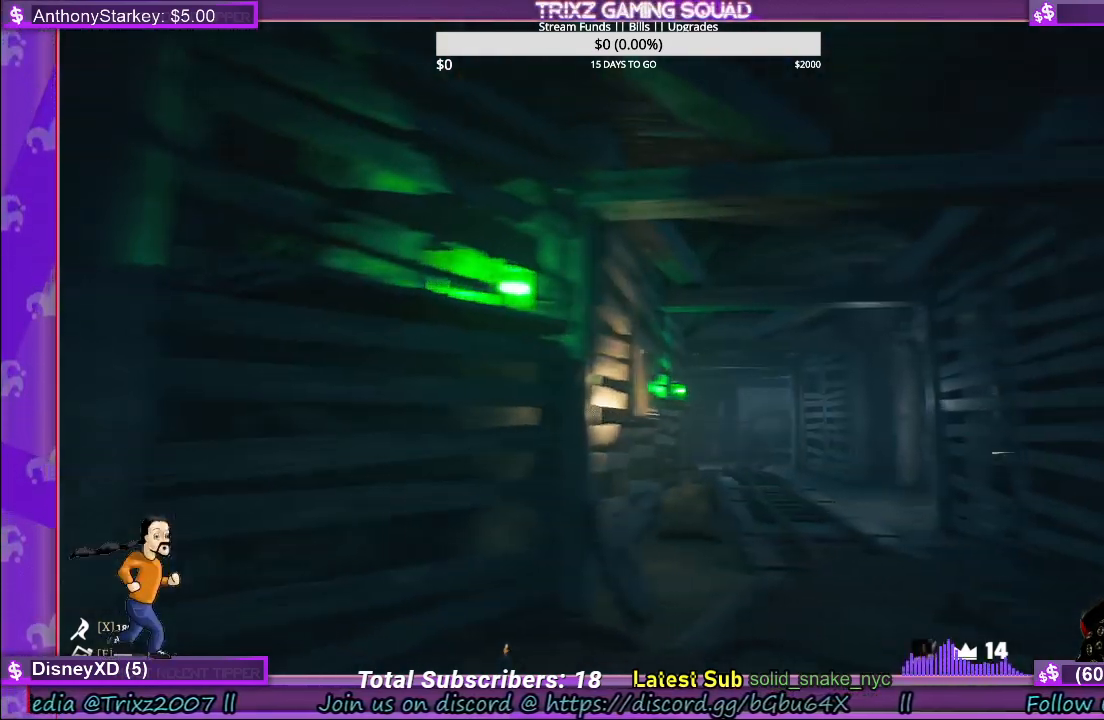
{"keys": [], "mouse": [], "events": [[33, "d", "up"]]}
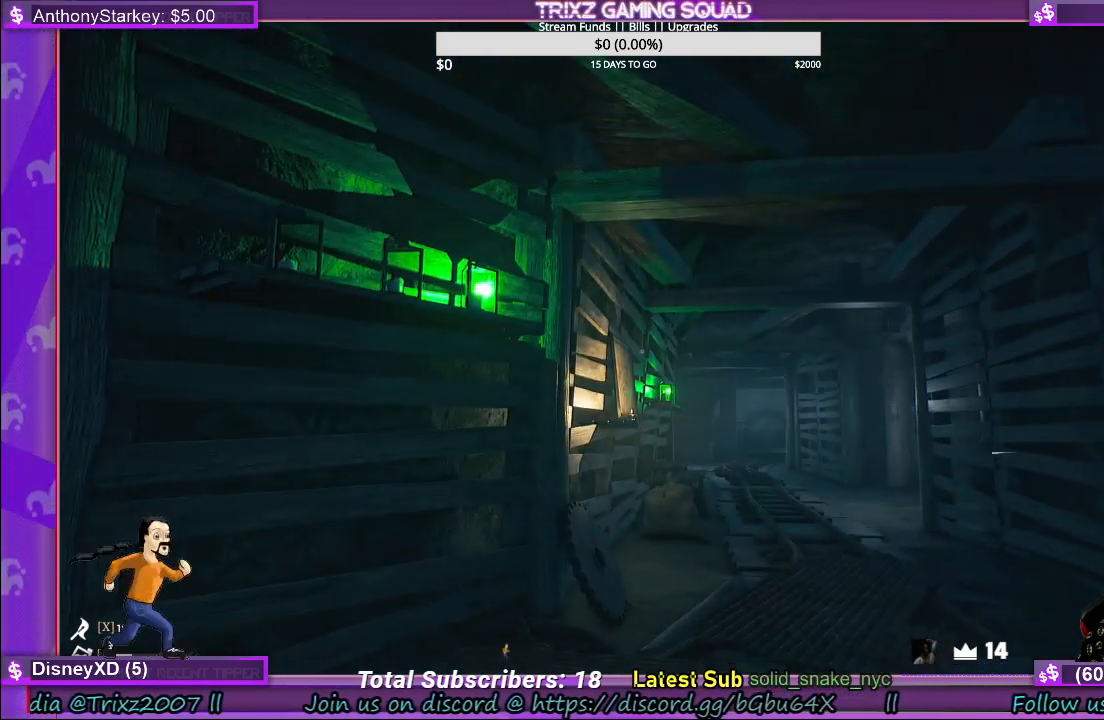
{"keys": ["shift"], "mouse": [], "events": [[483, "shift", "down"]]}
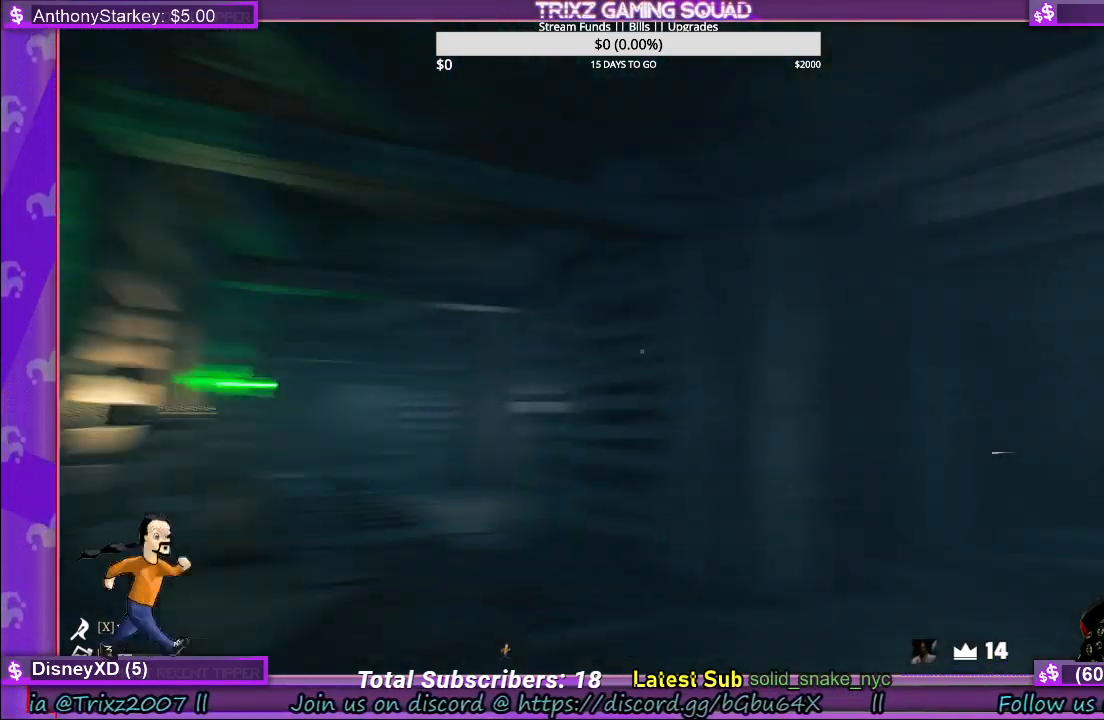
{"keys": [], "mouse": [], "events": [[200, "shift", "up"]]}
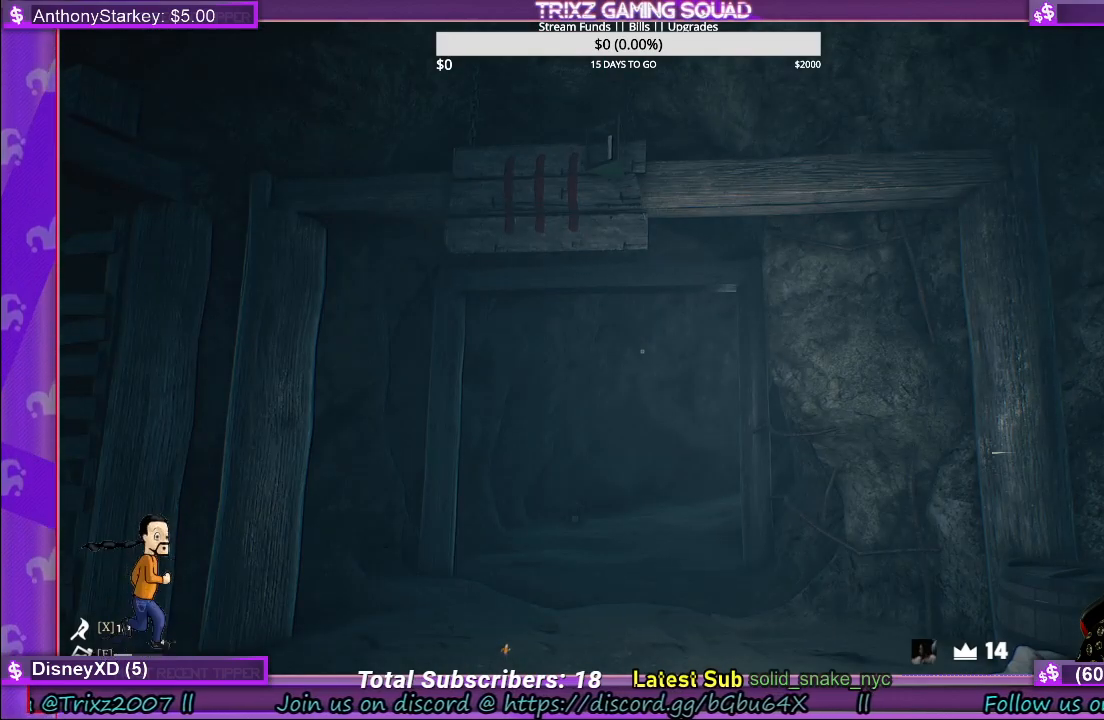
{"keys": [], "mouse": [], "events": []}
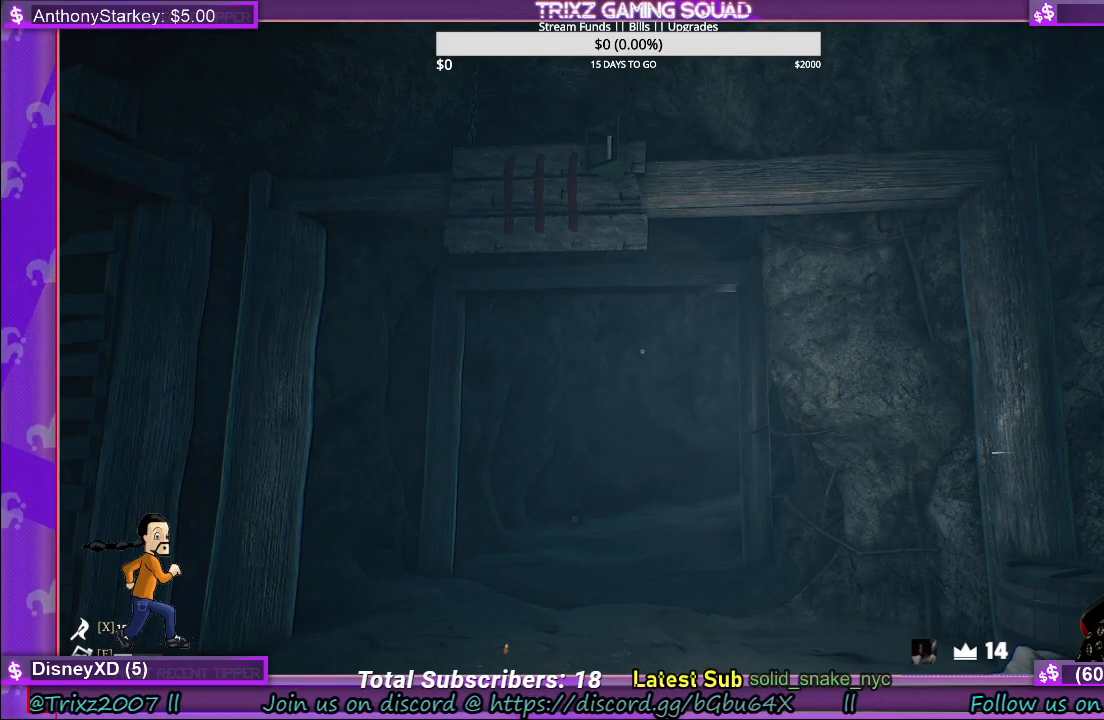
{"keys": ["d"], "mouse": [], "events": [[217, "d", "down"]]}
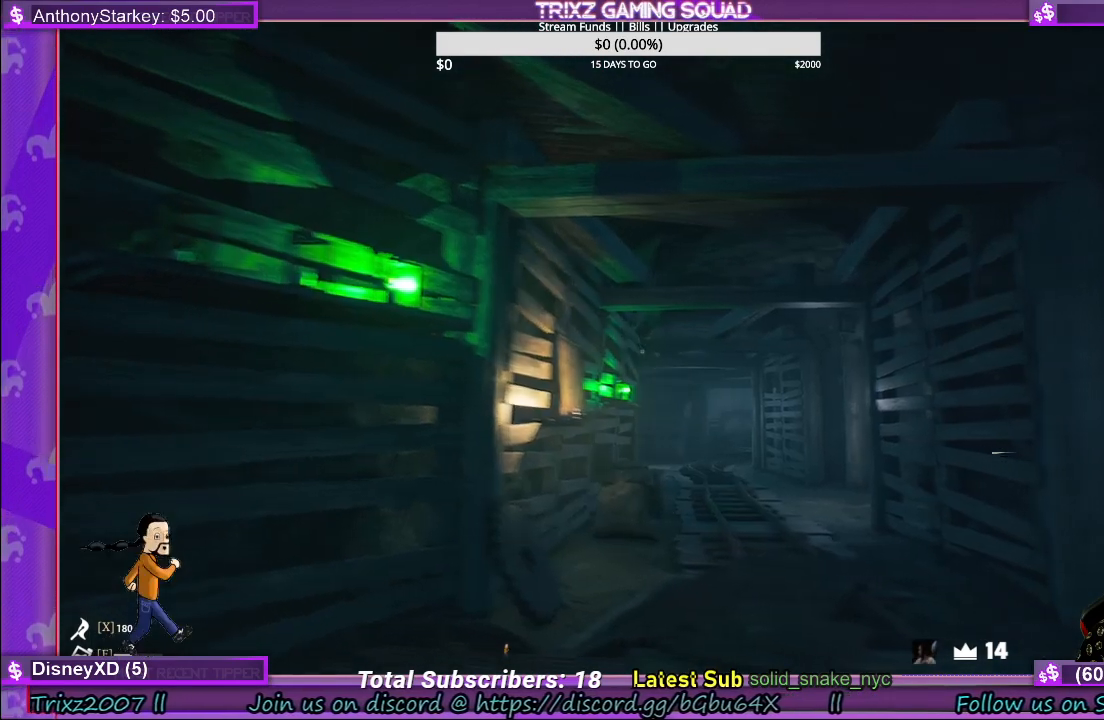
{"keys": [], "mouse": [], "events": [[133, "d", "up"]]}
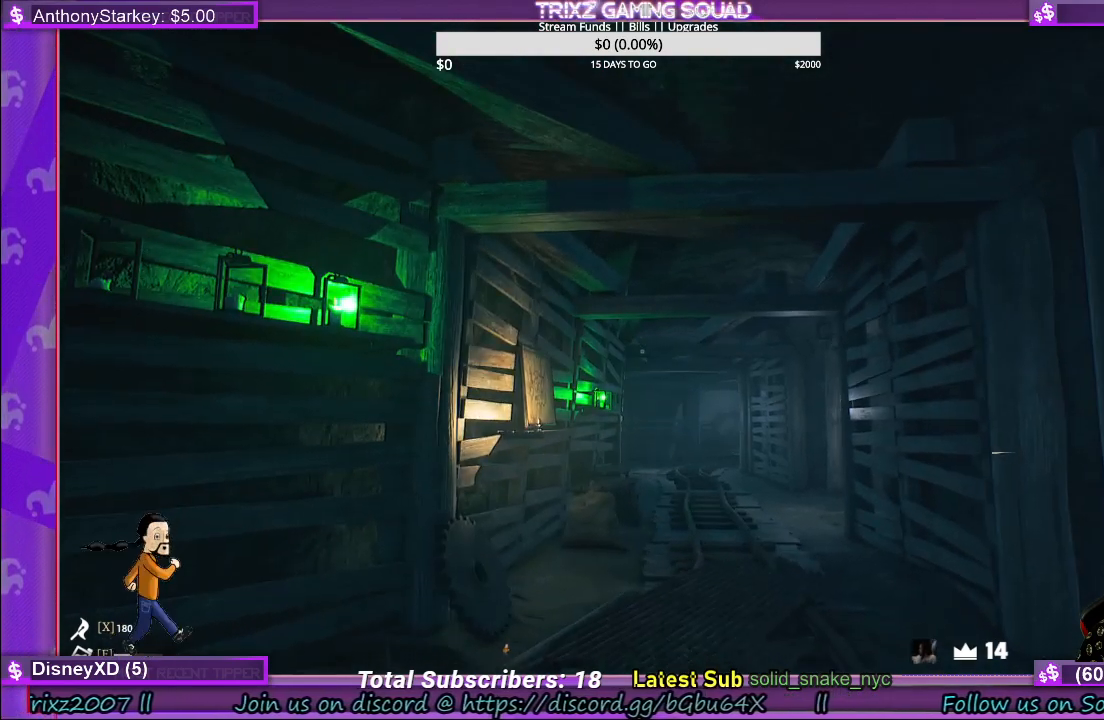
{"keys": [], "mouse": [], "events": []}
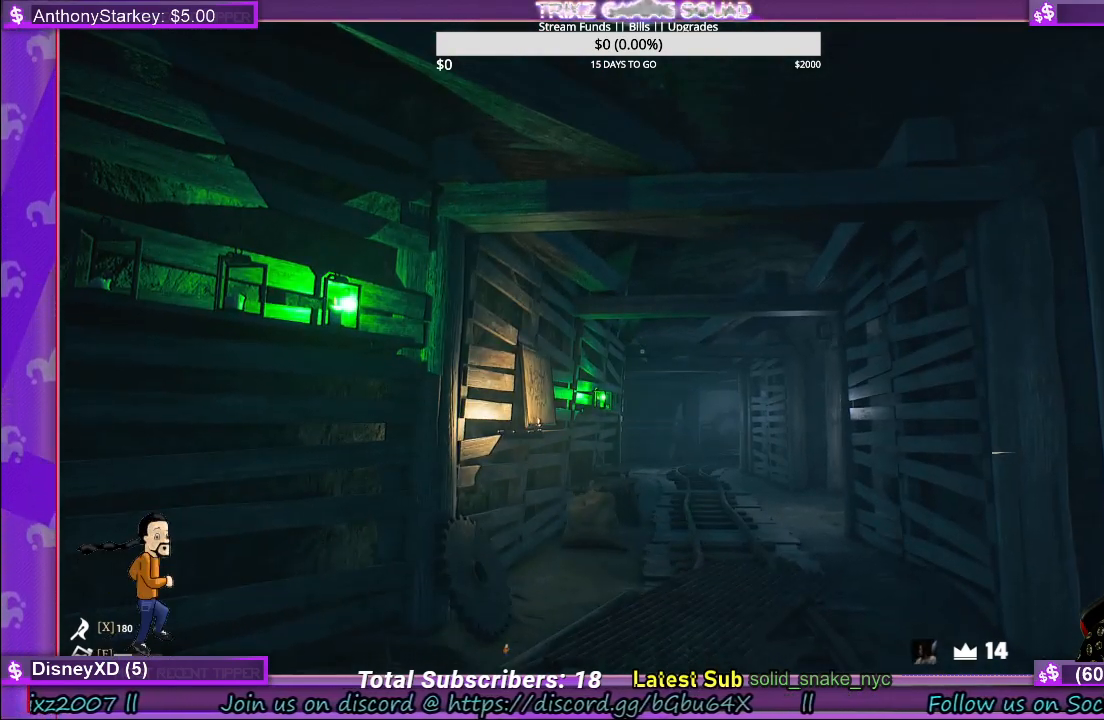
{"keys": [], "mouse": [], "events": []}
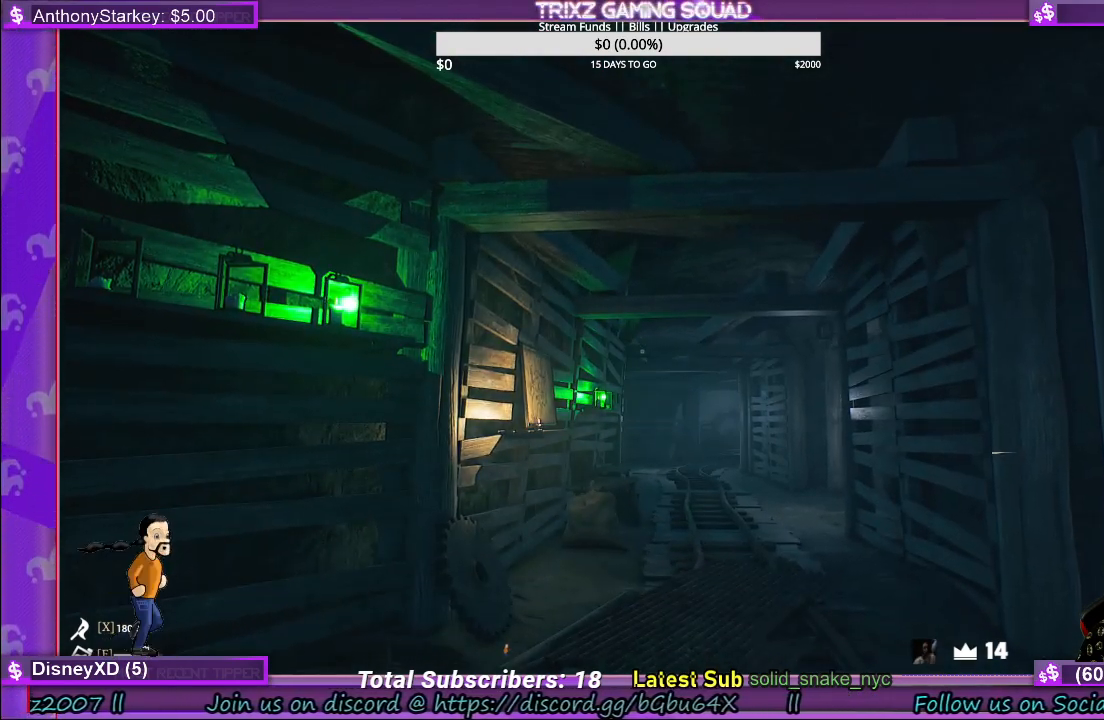
{"keys": [], "mouse": [], "events": []}